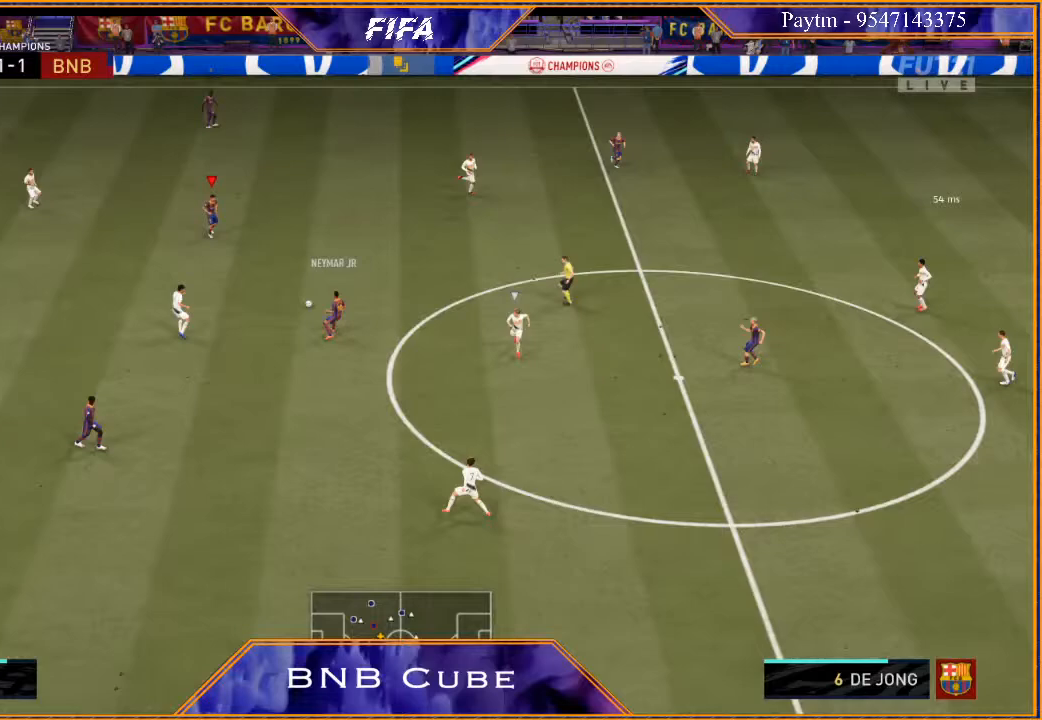
Gameplay with a controller (Xbox layout); each line is a JSON object with the inputs held at the frame after it. "events" lists button and stick changes between this image and that frame as [ms after this image, input, new state], when the widget could be followed in between.
{"buttons": [], "left_stick": "up-right", "right_stick": "center", "events": [[33, "R2", "up"], [100, "left_stick", "up-right"]]}
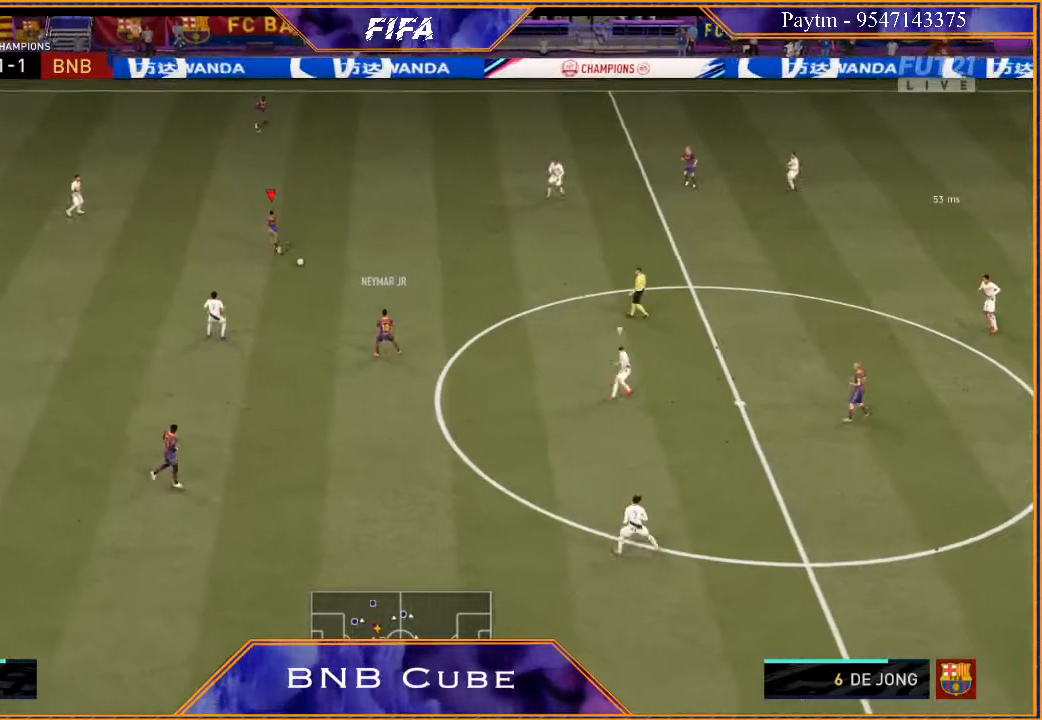
{"buttons": [], "left_stick": "up", "right_stick": "center", "events": [[167, "X", "down"], [267, "X", "up"], [333, "A", "down"], [400, "A", "up"], [400, "left_stick", "up"]]}
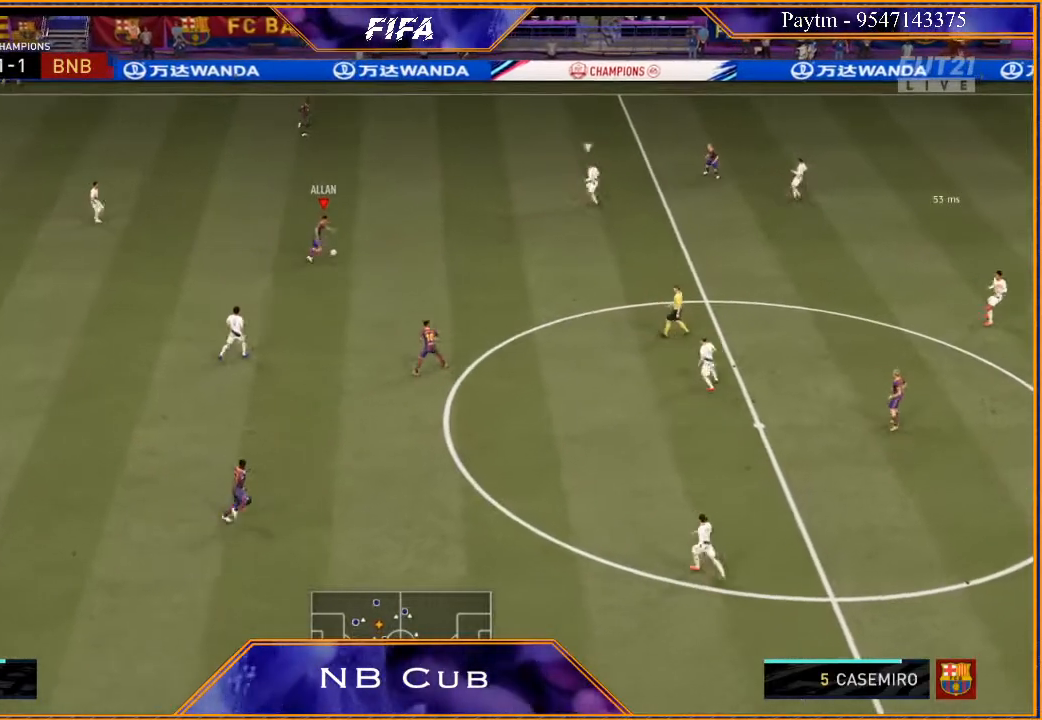
{"buttons": [], "left_stick": "up", "right_stick": "center", "events": []}
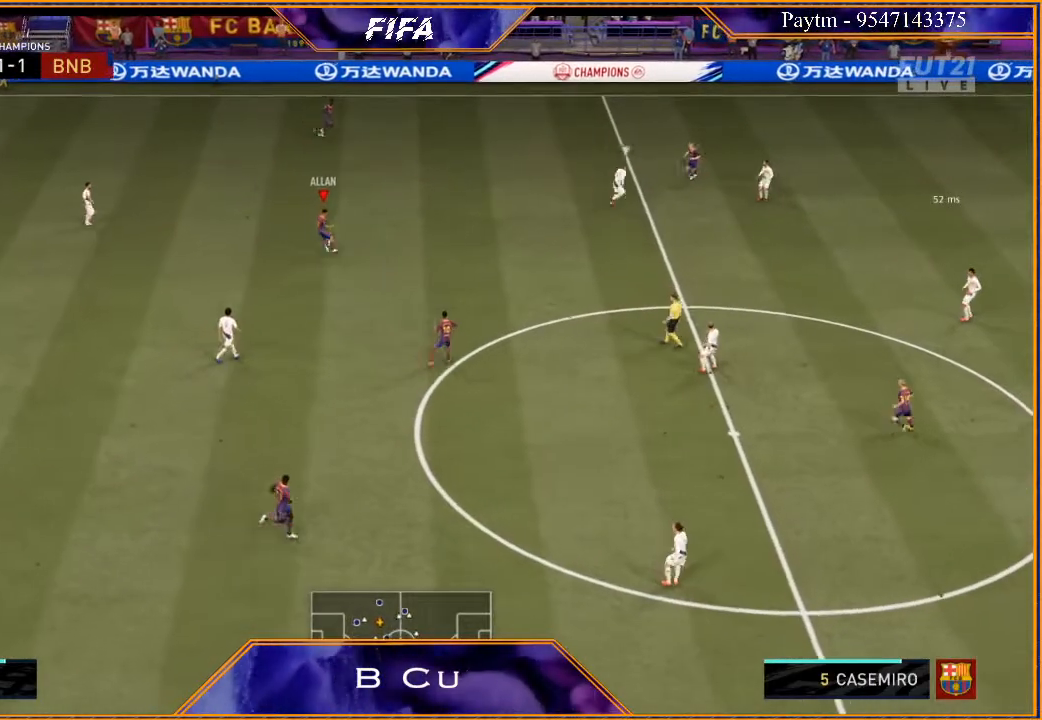
{"buttons": [], "left_stick": "right", "right_stick": "center", "events": [[33, "left_stick", "right"]]}
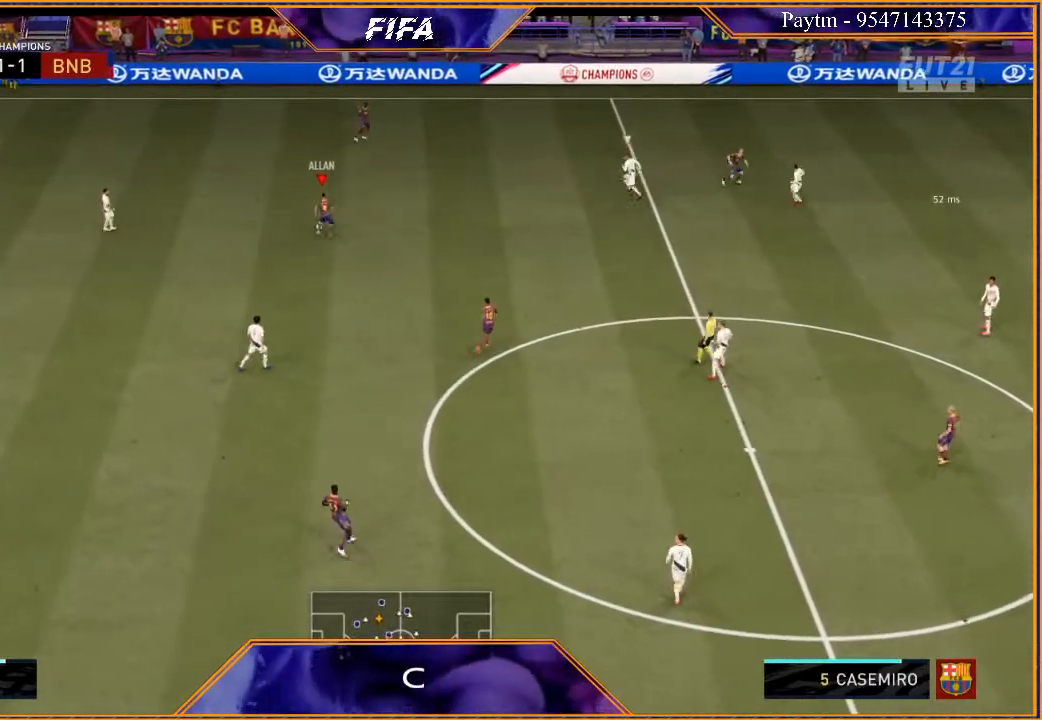
{"buttons": [], "left_stick": "down-right", "right_stick": "down", "events": [[200, "right_stick", "down"], [367, "left_stick", "down-right"]]}
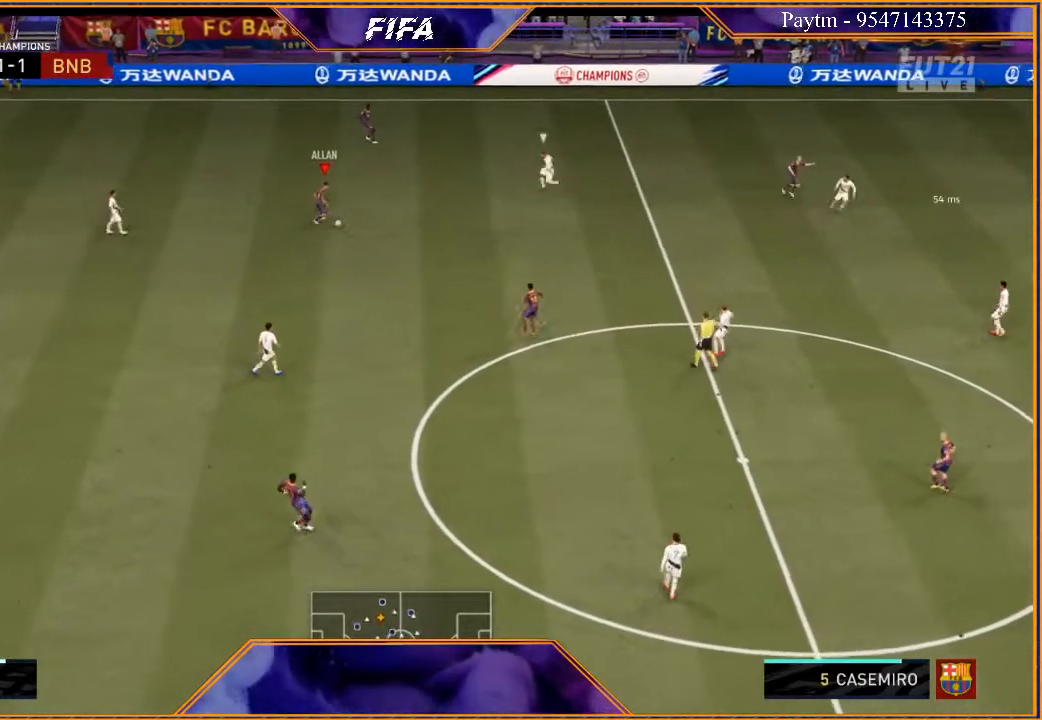
{"buttons": [], "left_stick": "up", "right_stick": "center", "events": [[133, "right_stick", "center"], [233, "left_stick", "up"]]}
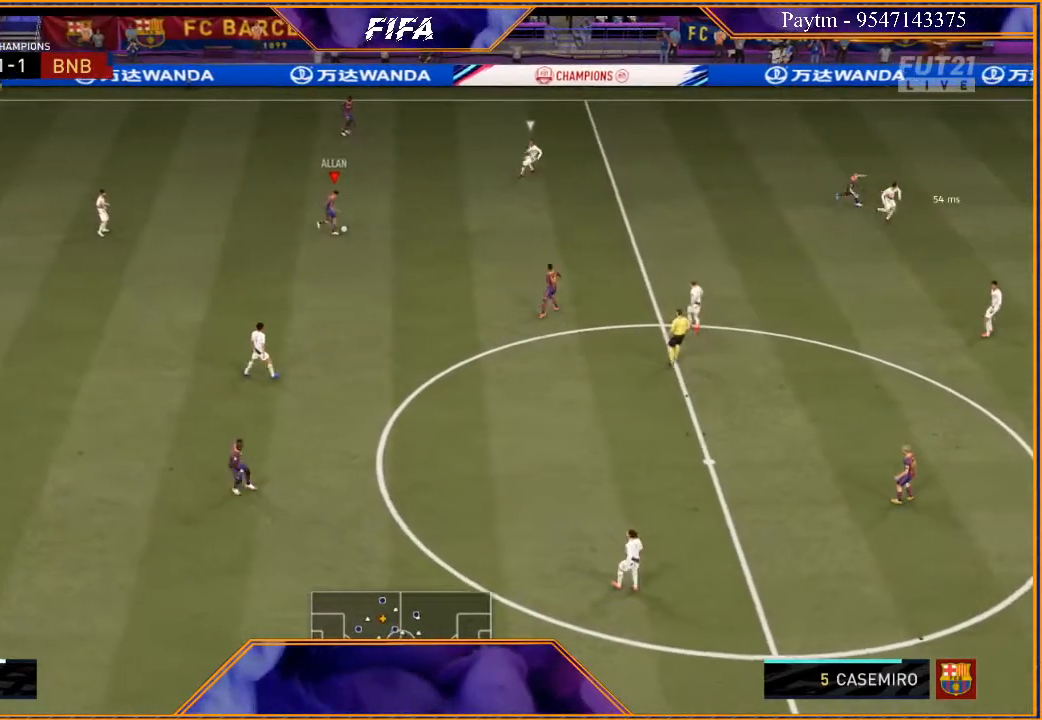
{"buttons": [], "left_stick": "down-right", "right_stick": "center", "events": [[100, "left_stick", "right"], [433, "left_stick", "down-right"]]}
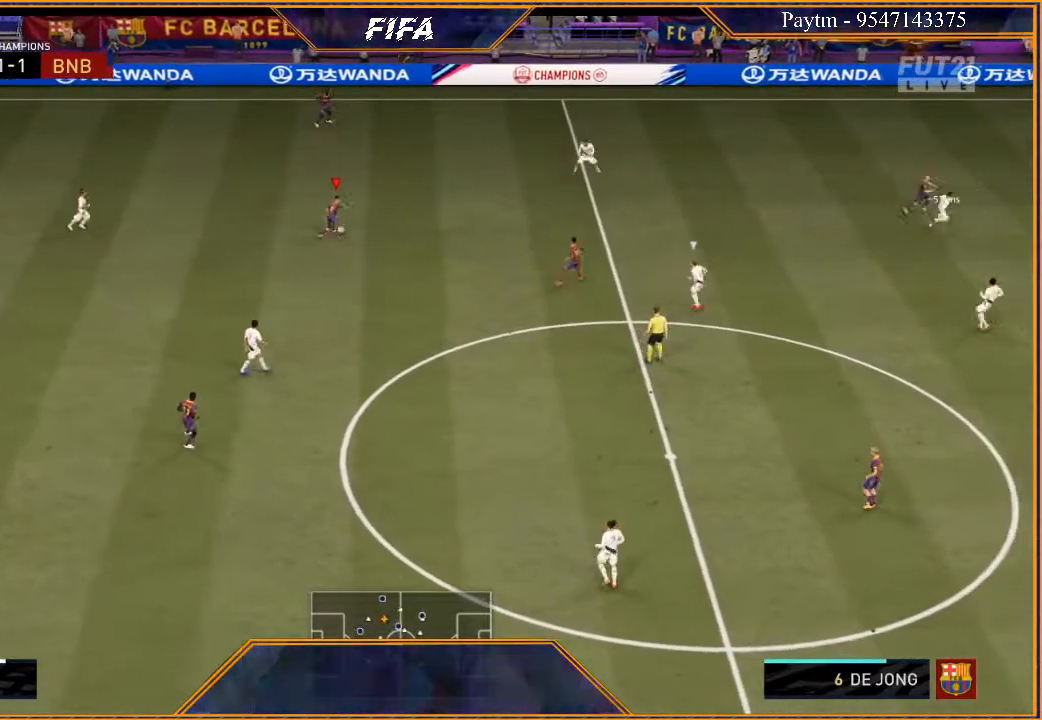
{"buttons": [], "left_stick": "down-right", "right_stick": "center", "events": []}
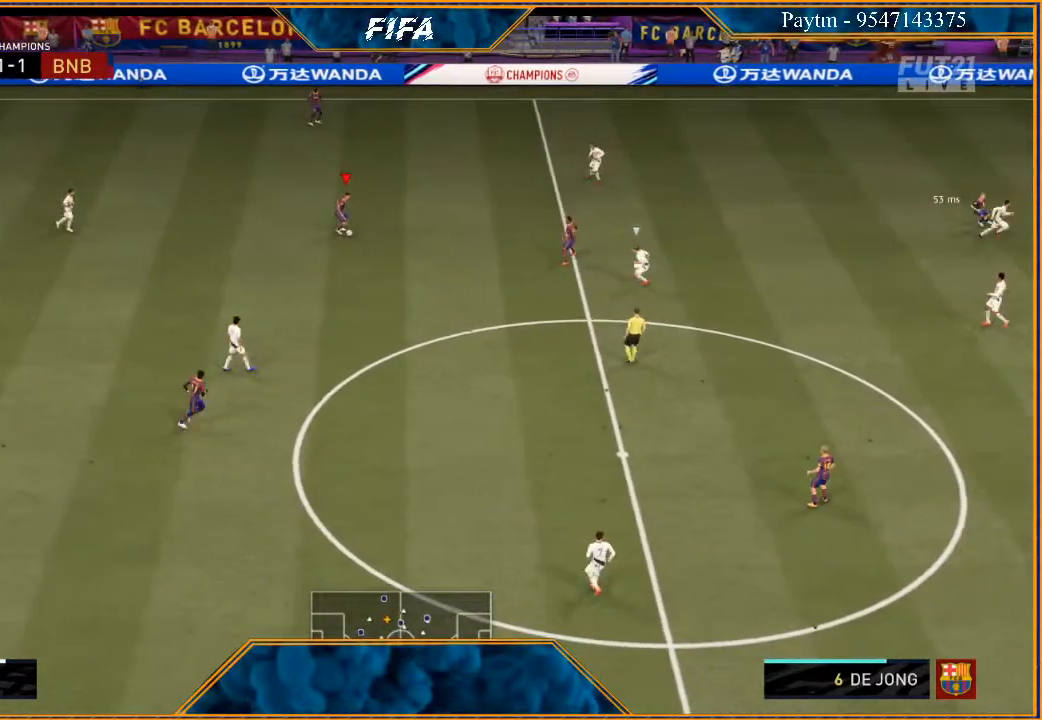
{"buttons": ["A"], "left_stick": "down", "right_stick": "center", "events": [[233, "left_stick", "down"], [500, "A", "down"]]}
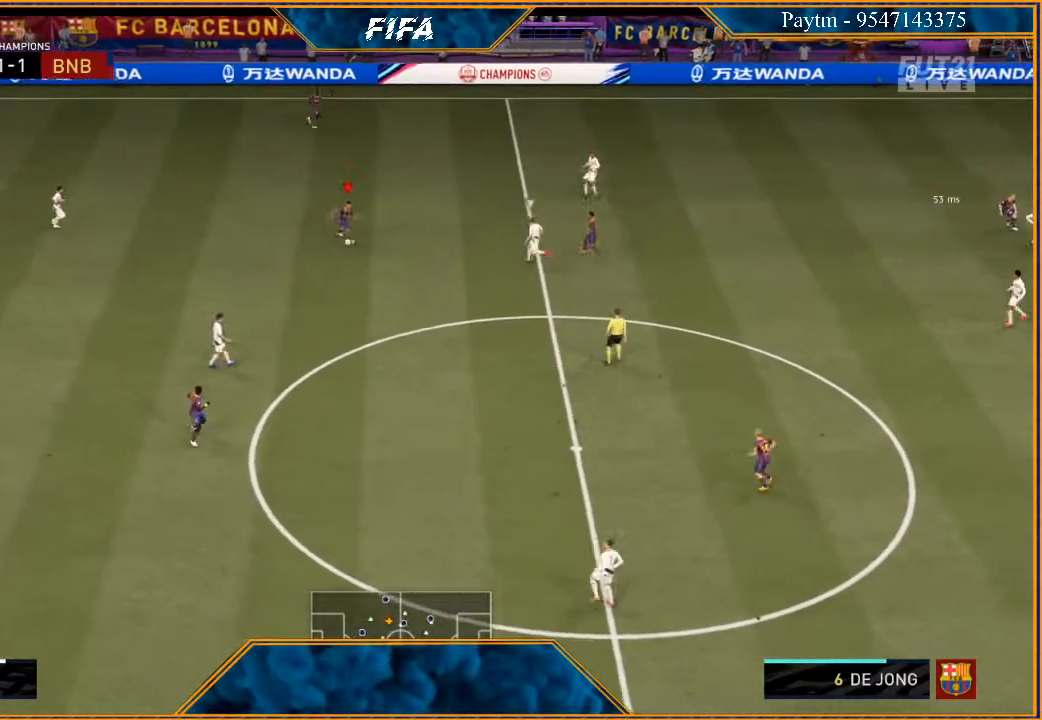
{"buttons": ["R2"], "left_stick": "down", "right_stick": "center", "events": [[100, "A", "up"], [233, "R2", "down"]]}
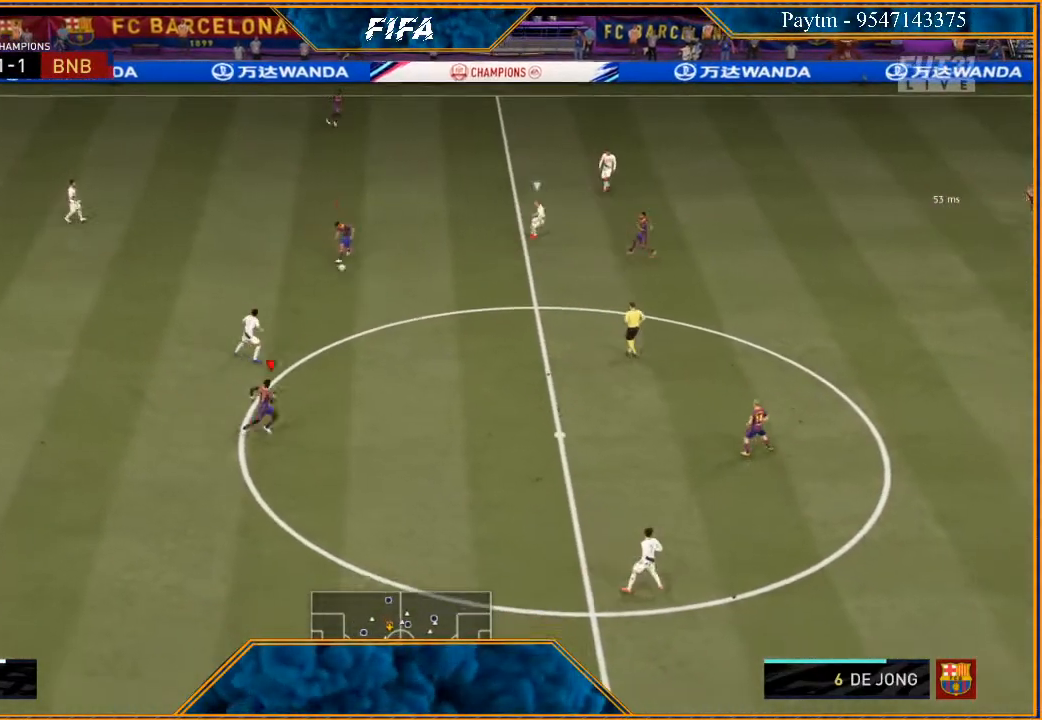
{"buttons": ["A"], "left_stick": "right", "right_stick": "center", "events": [[67, "left_stick", "down-right"], [400, "R2", "up"], [400, "left_stick", "right"], [467, "A", "down"]]}
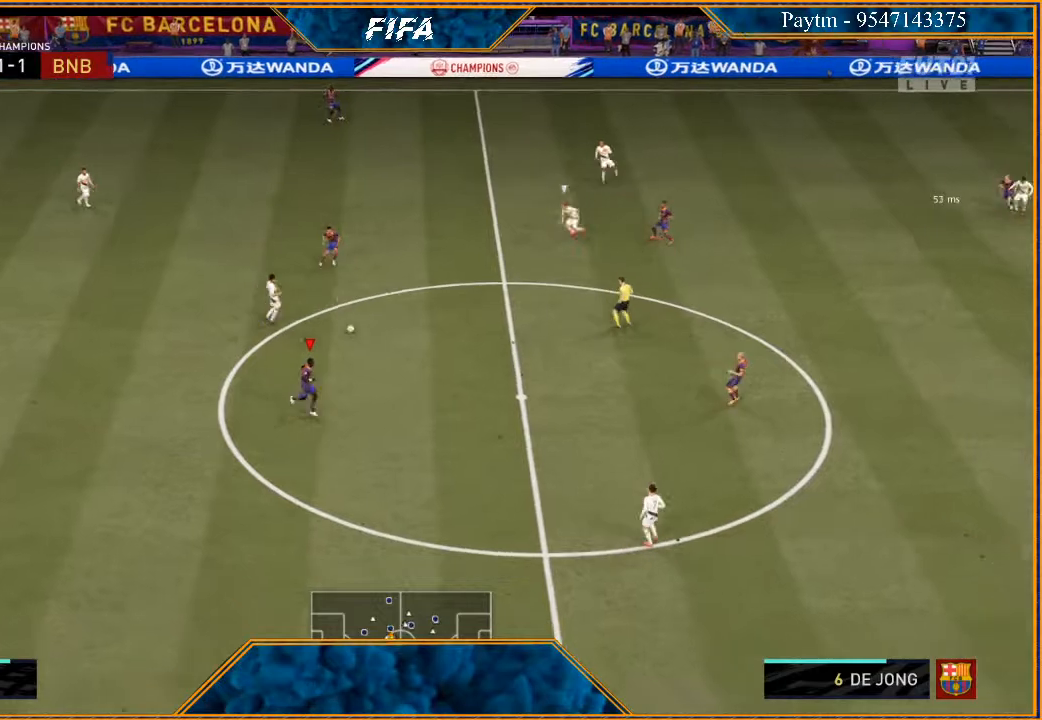
{"buttons": ["R2"], "left_stick": "right", "right_stick": "center", "events": [[67, "A", "up"], [233, "R2", "down"]]}
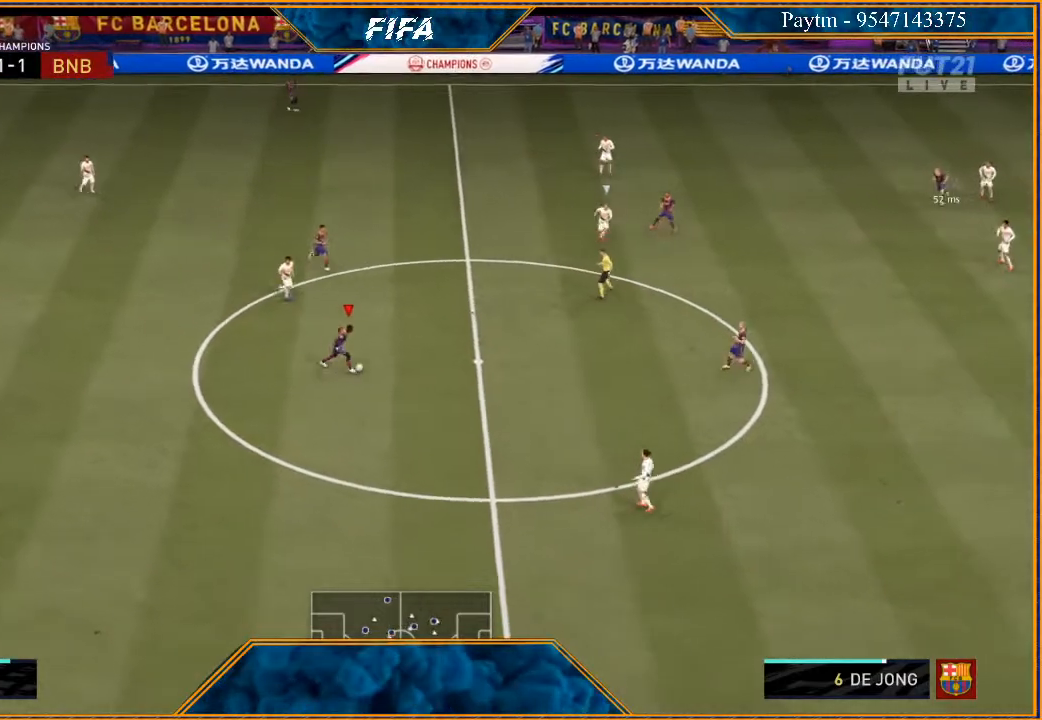
{"buttons": ["R2"], "left_stick": "down-right", "right_stick": "center", "events": [[67, "left_stick", "center"], [200, "left_stick", "right"], [333, "left_stick", "down-right"]]}
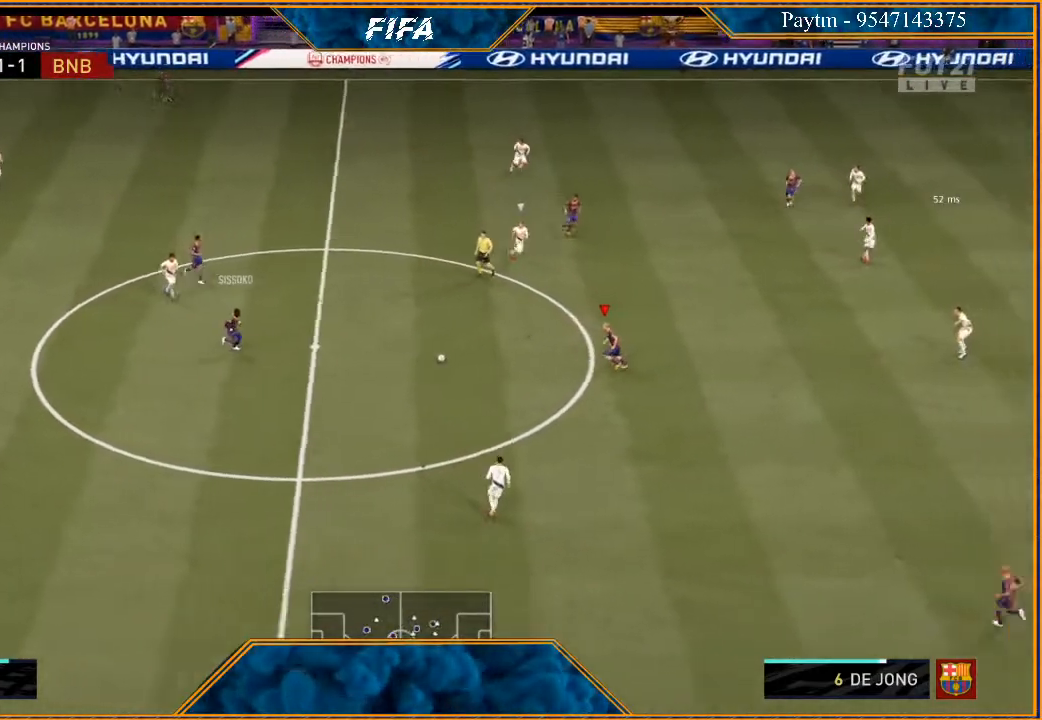
{"buttons": ["R2"], "left_stick": "down-right", "right_stick": "center", "events": []}
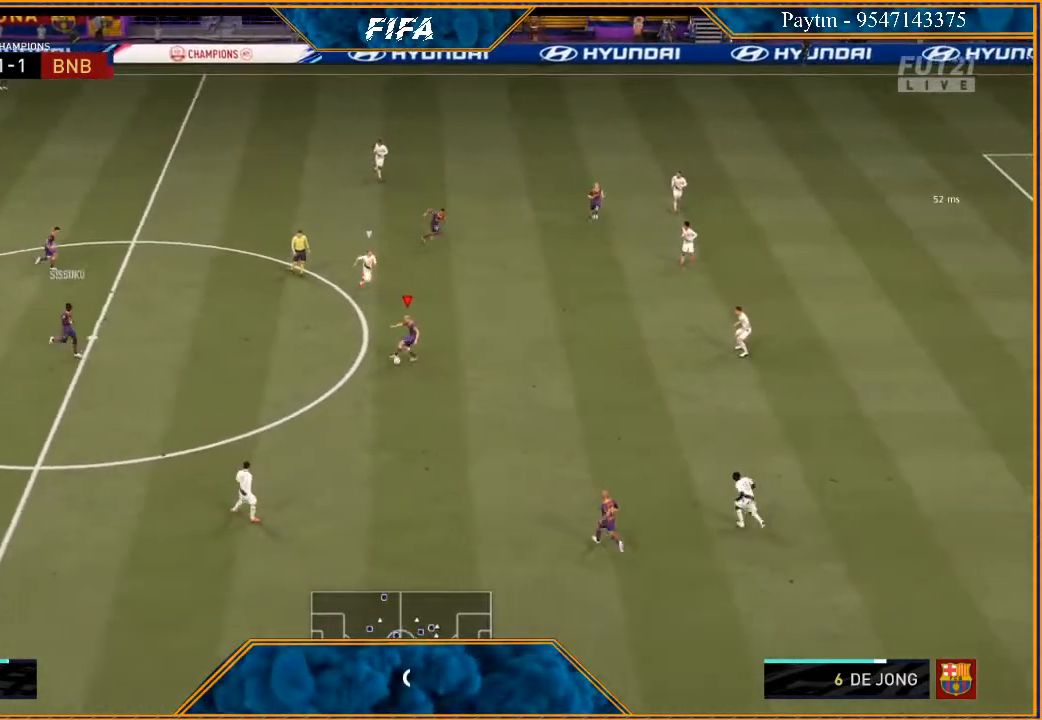
{"buttons": ["X"], "left_stick": "center", "right_stick": "center", "events": [[433, "X", "down"], [467, "R2", "up"], [467, "left_stick", "center"]]}
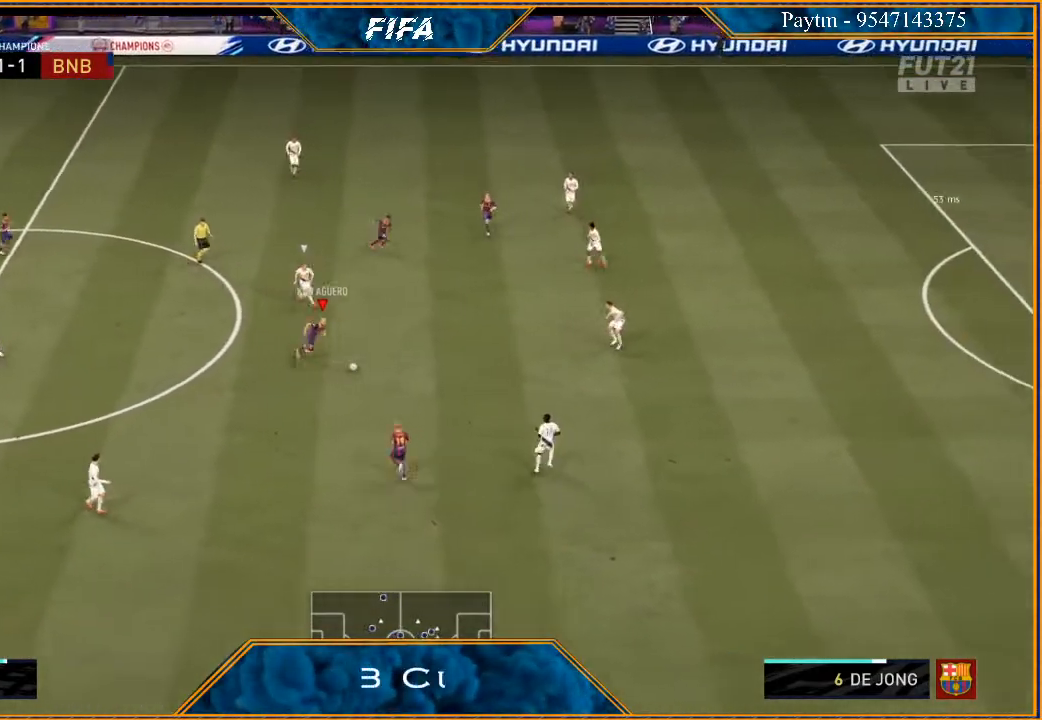
{"buttons": [], "left_stick": "center", "right_stick": "center", "events": [[33, "X", "up"], [100, "A", "down"], [167, "A", "up"]]}
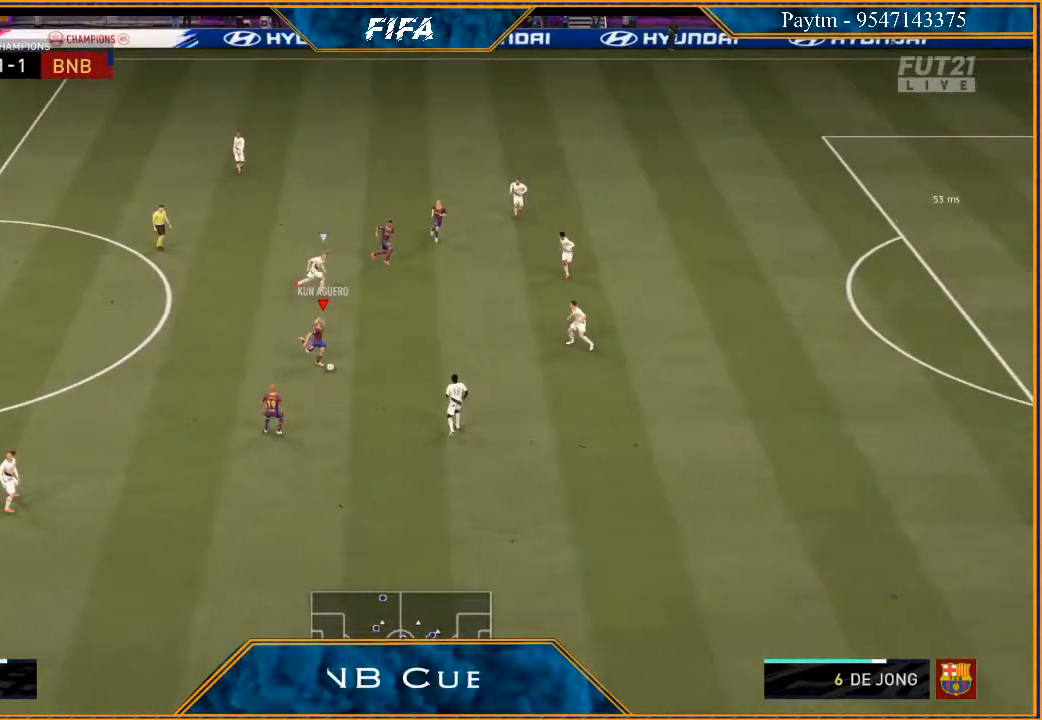
{"buttons": [], "left_stick": "down", "right_stick": "center", "events": [[133, "left_stick", "up-left"], [400, "left_stick", "down-left"], [500, "left_stick", "down"]]}
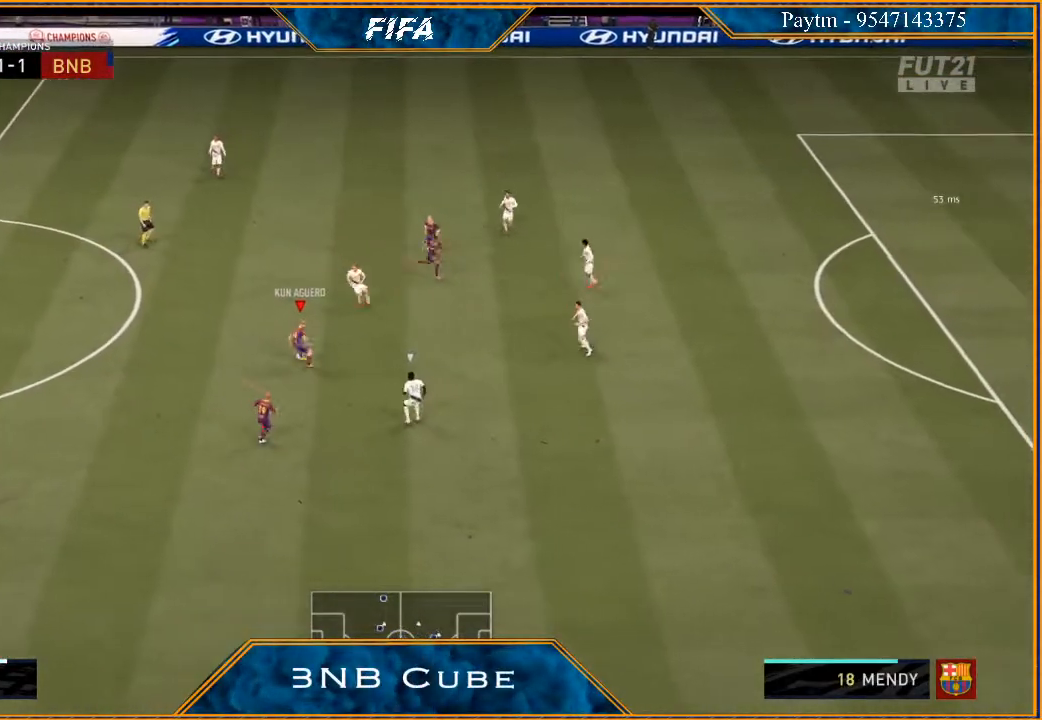
{"buttons": [], "left_stick": "down", "right_stick": "center", "events": []}
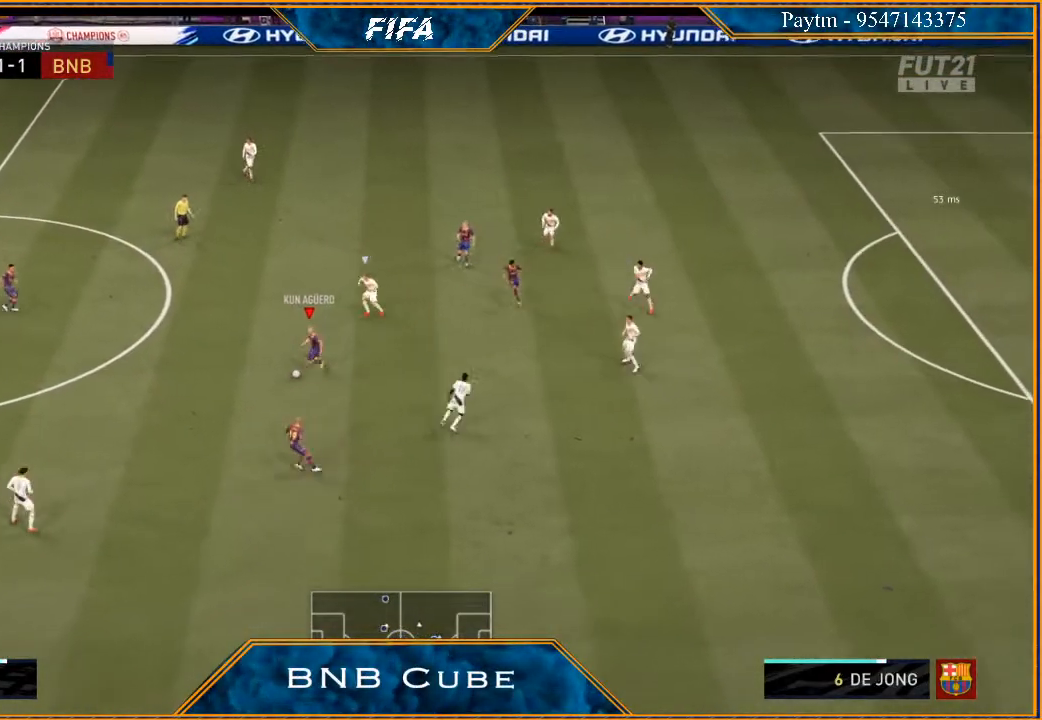
{"buttons": ["A"], "left_stick": "down-left", "right_stick": "center", "events": [[233, "left_stick", "down-right"], [433, "left_stick", "down-left"], [500, "A", "down"]]}
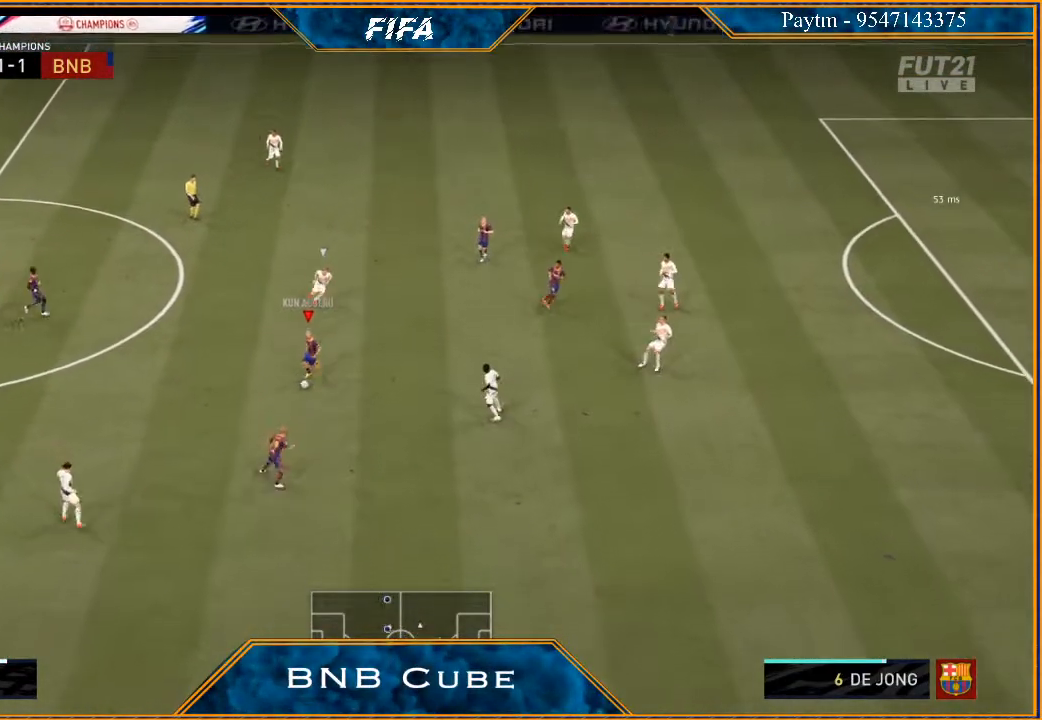
{"buttons": ["R2"], "left_stick": "left", "right_stick": "center", "events": [[33, "A", "up"], [33, "left_stick", "left"], [133, "R2", "down"]]}
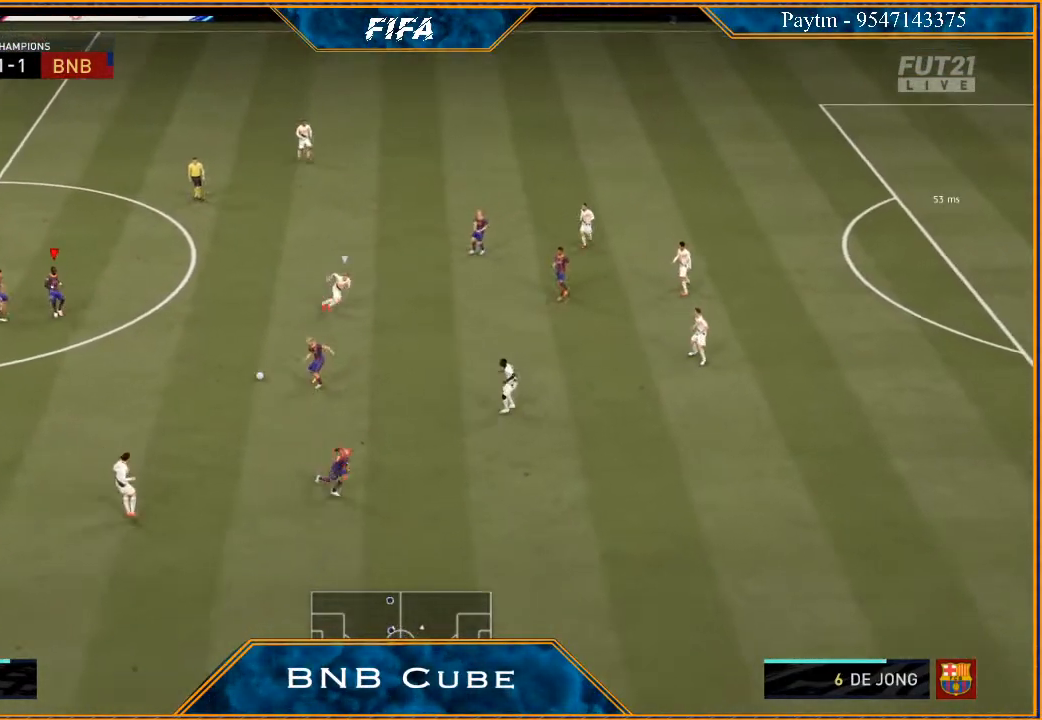
{"buttons": [], "left_stick": "right", "right_stick": "center", "events": [[200, "left_stick", "center"], [267, "R2", "up"], [300, "left_stick", "right"]]}
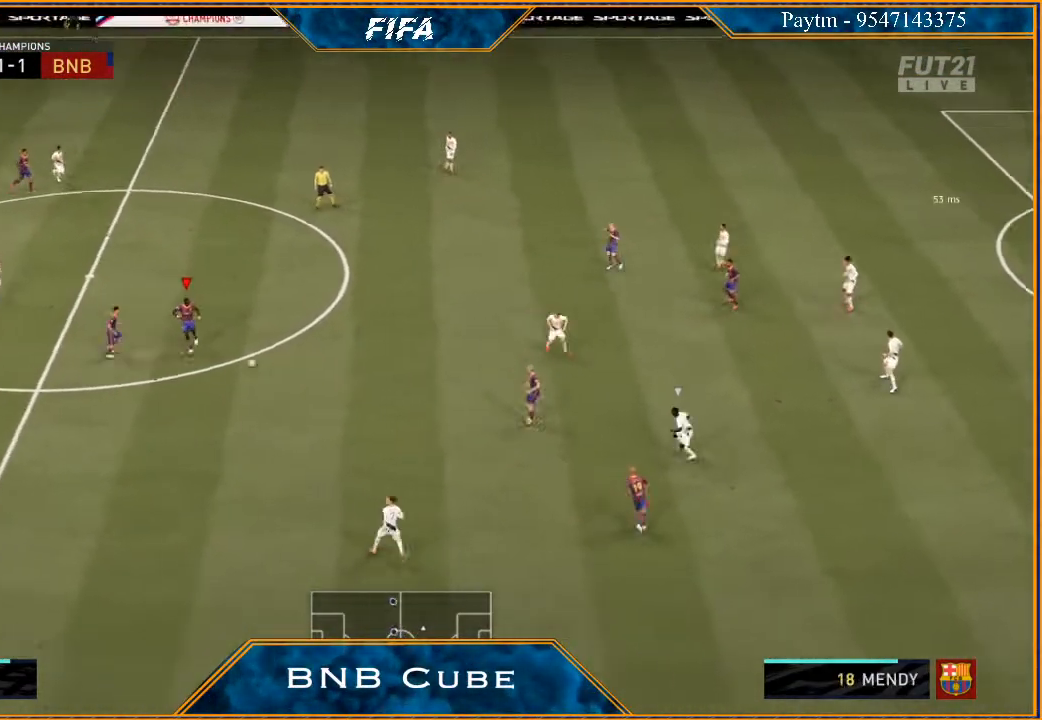
{"buttons": ["R2"], "left_stick": "up-right", "right_stick": "center", "events": [[167, "left_stick", "up-right"], [233, "A", "down"], [400, "A", "up"], [467, "R2", "down"]]}
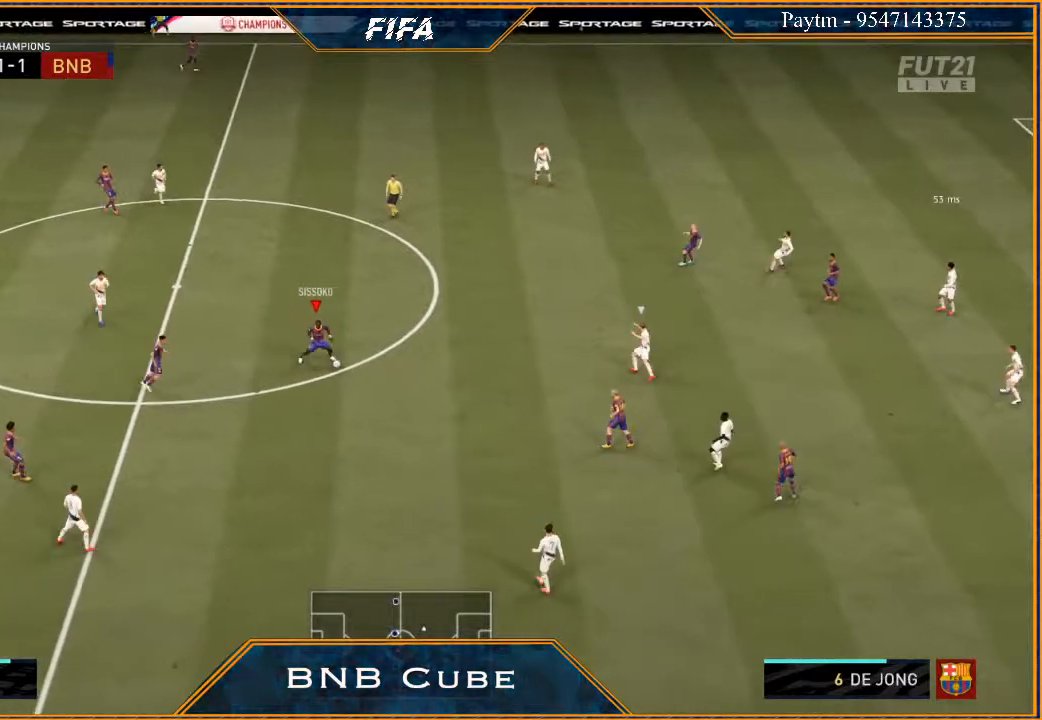
{"buttons": ["R2"], "left_stick": "center", "right_stick": "center", "events": [[433, "left_stick", "center"]]}
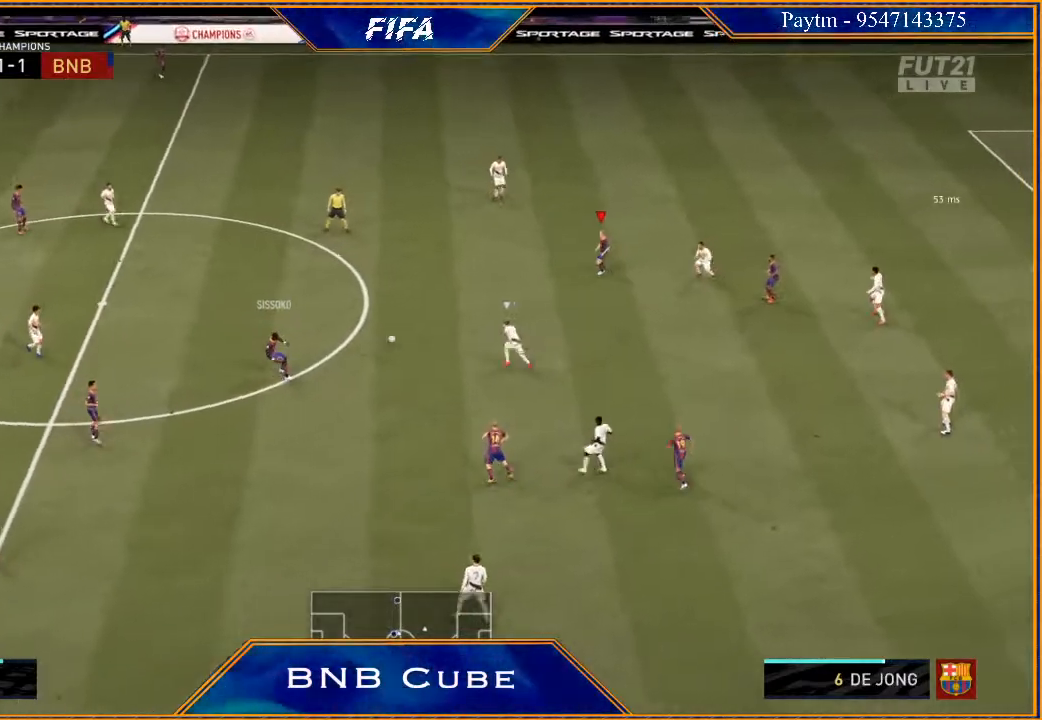
{"buttons": [], "left_stick": "down-right", "right_stick": "center", "events": [[100, "R2", "up"], [167, "left_stick", "down-right"], [333, "A", "down"], [433, "A", "up"]]}
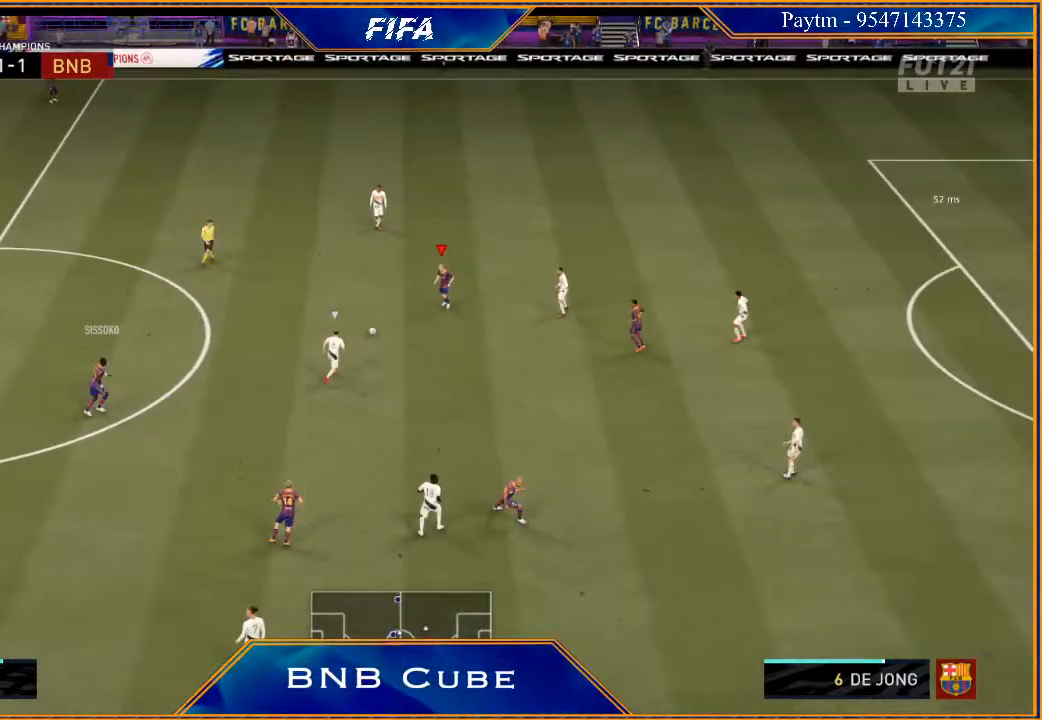
{"buttons": ["R2"], "left_stick": "down-right", "right_stick": "center", "events": [[67, "R2", "down"]]}
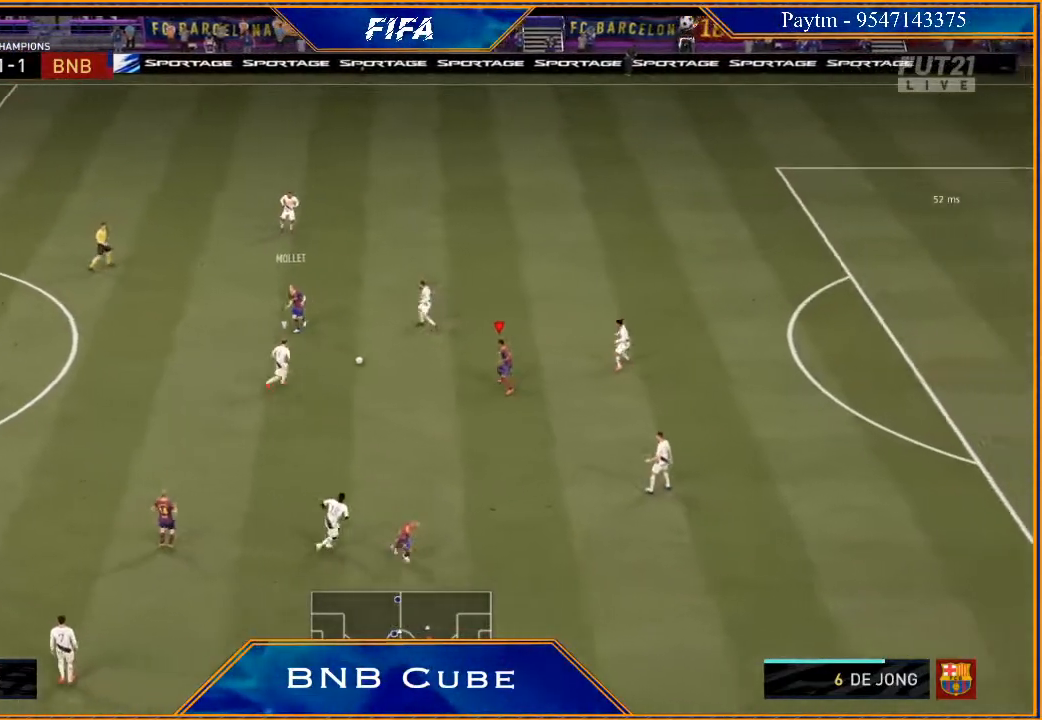
{"buttons": [], "left_stick": "down-right", "right_stick": "center", "events": [[400, "R2", "up"]]}
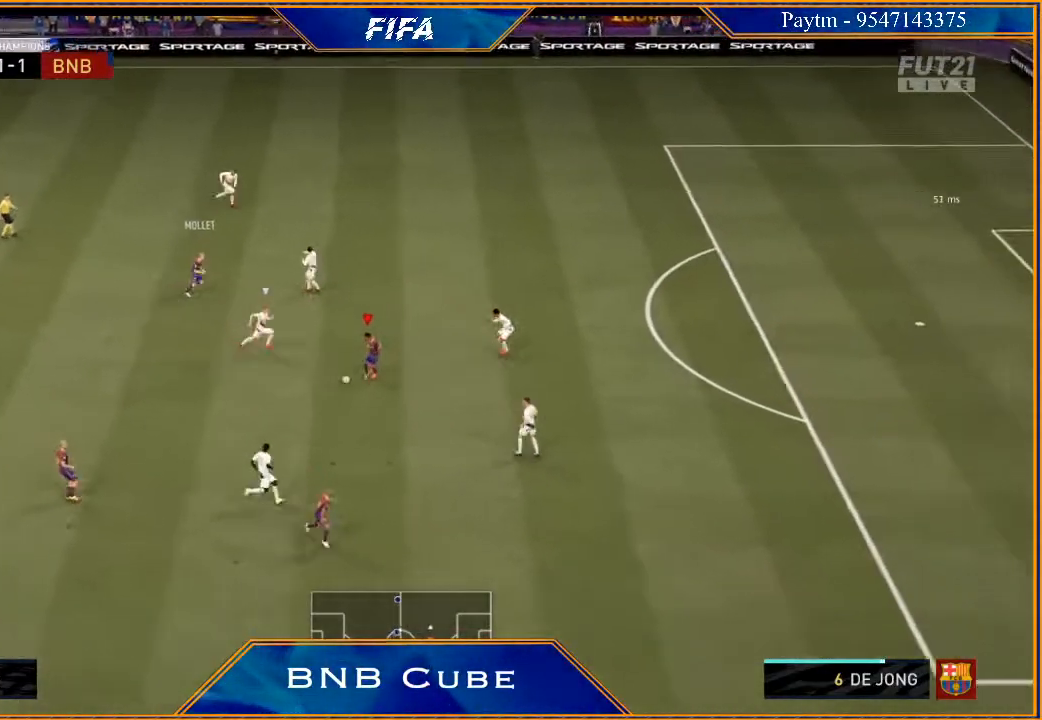
{"buttons": [], "left_stick": "center", "right_stick": "center", "events": [[233, "X", "down"], [300, "left_stick", "center"], [367, "A", "down"], [367, "X", "up"], [467, "A", "up"]]}
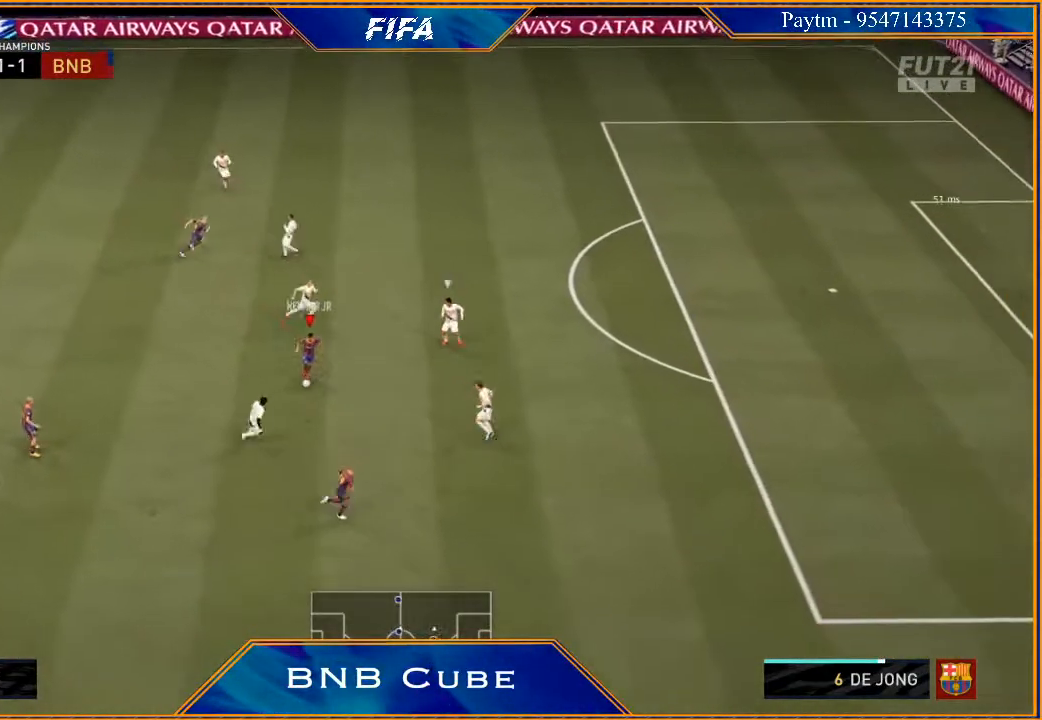
{"buttons": ["L1"], "left_stick": "center", "right_stick": "up", "events": [[333, "right_stick", "up"], [400, "L1", "down"]]}
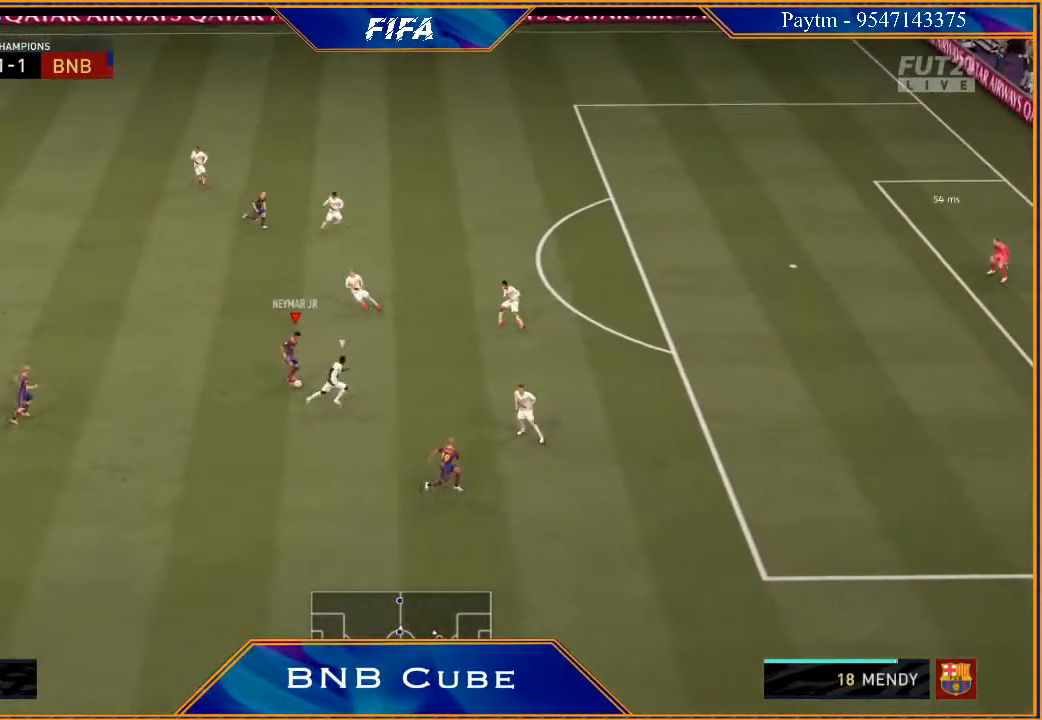
{"buttons": [], "left_stick": "center", "right_stick": "center", "events": [[467, "L1", "up"], [500, "right_stick", "center"]]}